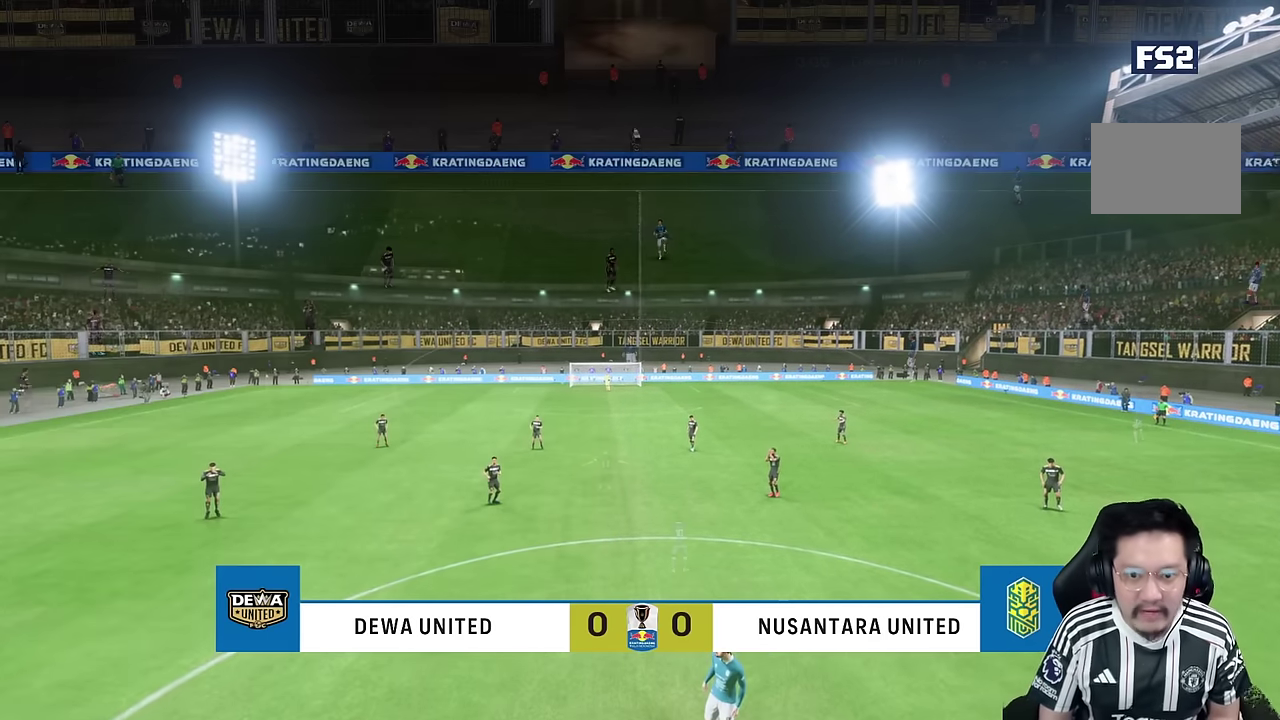
Gameplay with a controller (PlayStation layout); each line is a JSON object with the inputs held at the frame after it. "events" lists button and stick changes between this image and that frame as [ms after this image, input, new state], when the widget could be followed in between. Not read: L3 R3.
{"buttons": [], "left_stick": "center", "right_stick": "center", "events": []}
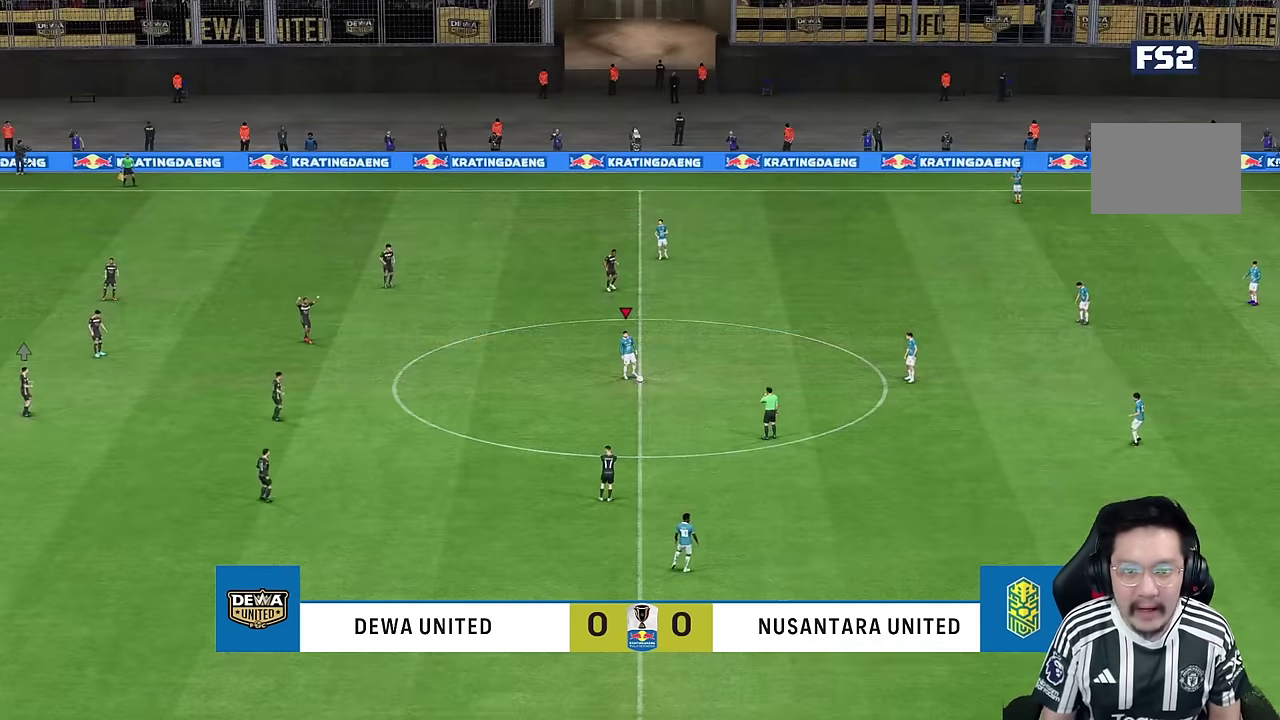
{"buttons": [], "left_stick": "down-right", "right_stick": "center", "events": [[117, "DPAD_UP", "down"], [183, "DPAD_UP", "up"], [183, "left_stick", "down-right"]]}
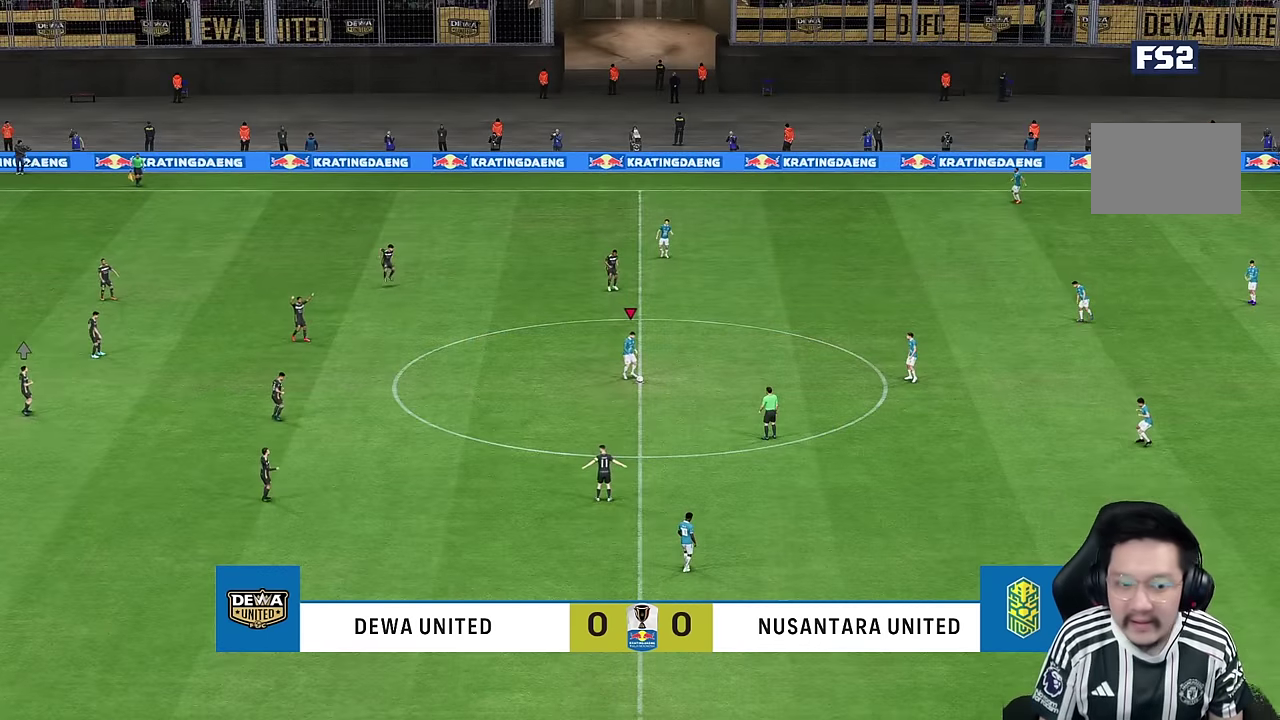
{"buttons": [], "left_stick": "center", "right_stick": "center", "events": [[100, "left_stick", "center"]]}
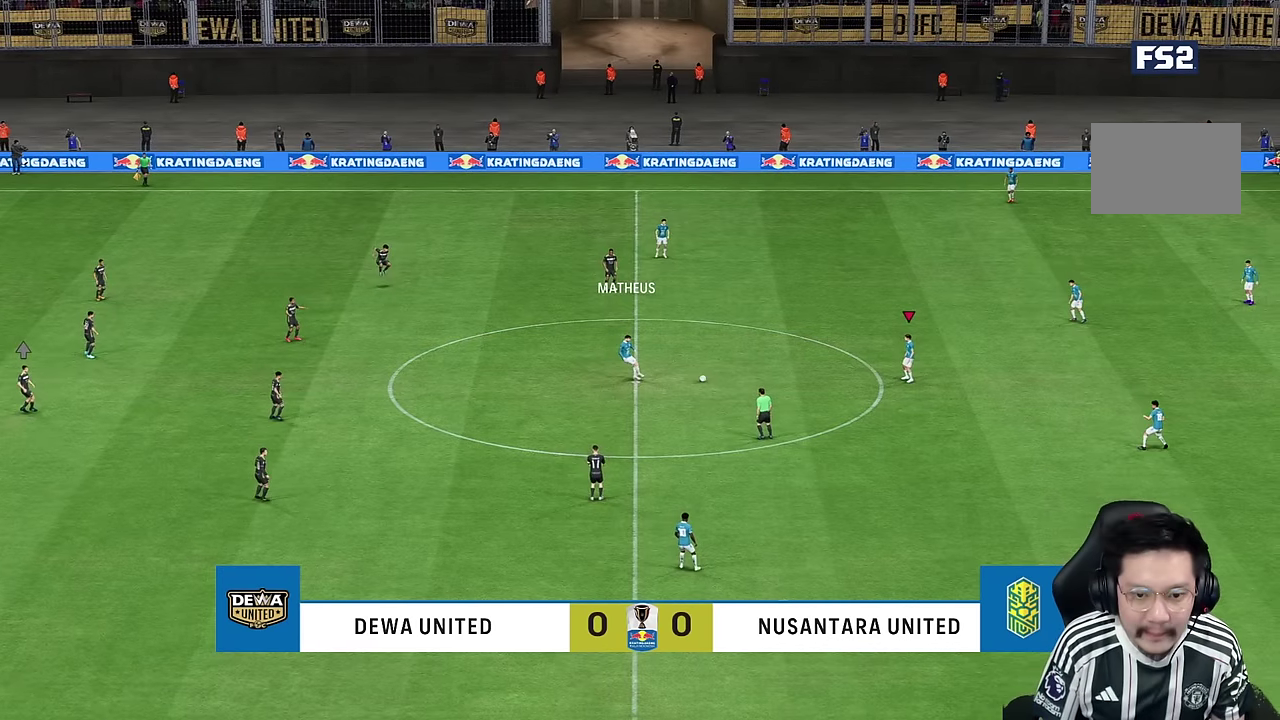
{"buttons": [], "left_stick": "up-right", "right_stick": "center", "events": [[133, "left_stick", "up-right"]]}
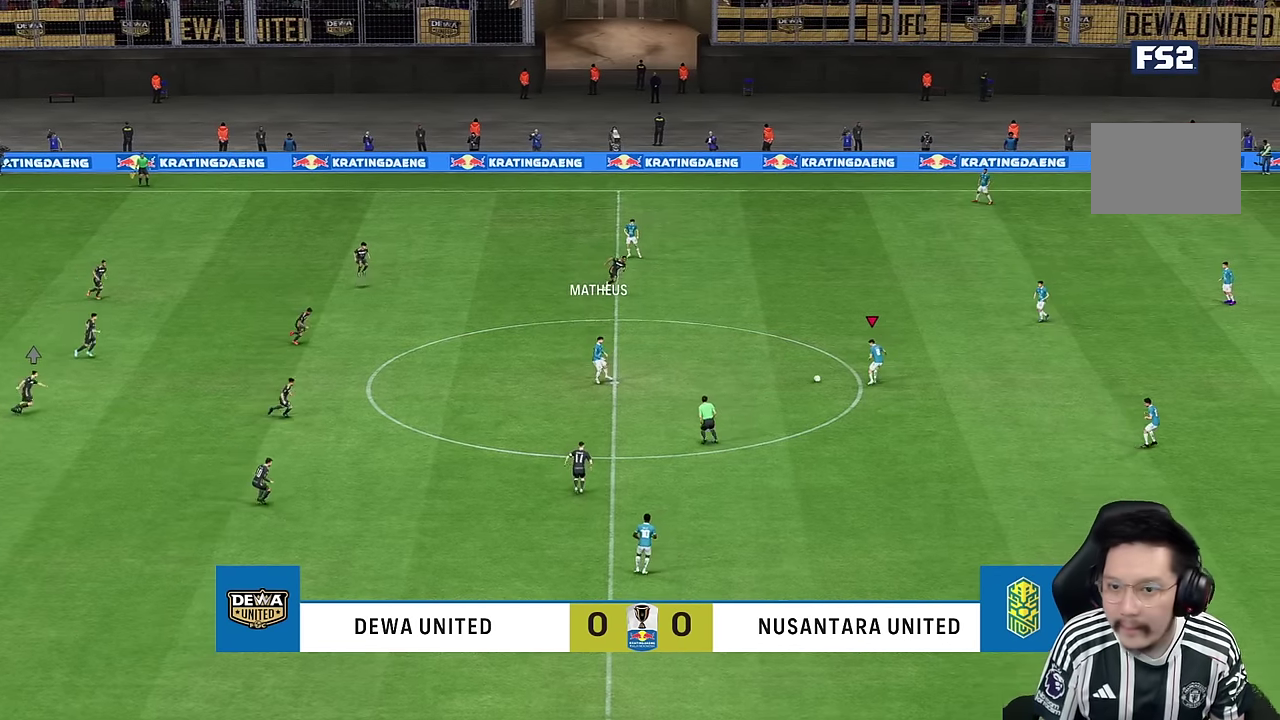
{"buttons": ["R2"], "left_stick": "right", "right_stick": "center", "events": [[467, "R2", "down"], [467, "left_stick", "right"]]}
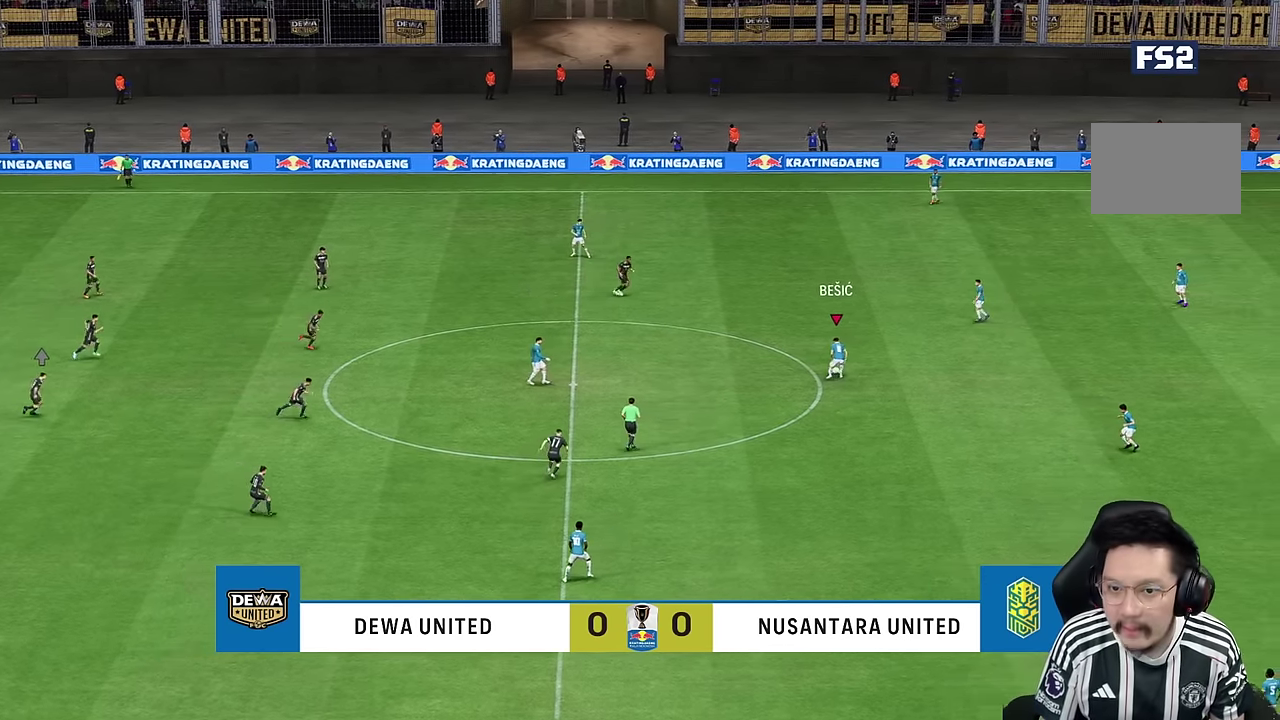
{"buttons": [], "left_stick": "center", "right_stick": "center", "events": [[200, "R2", "up"], [500, "left_stick", "center"]]}
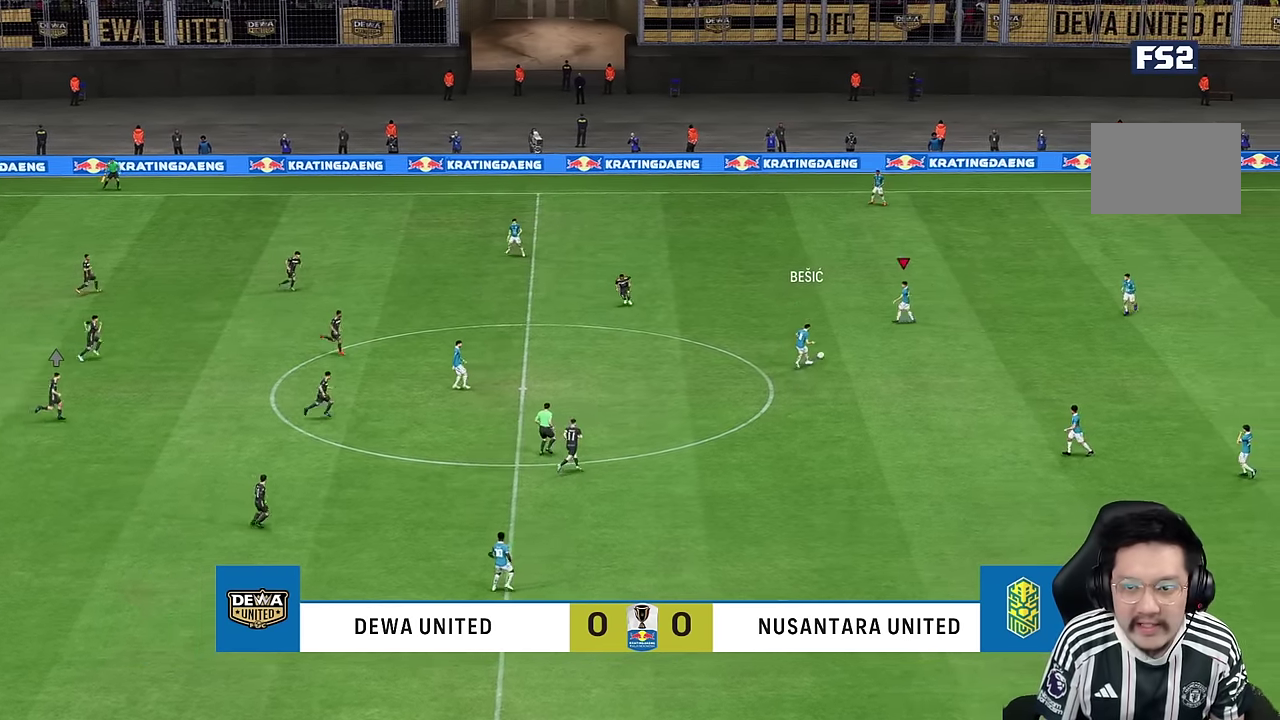
{"buttons": [], "left_stick": "up", "right_stick": "center", "events": [[433, "left_stick", "up"]]}
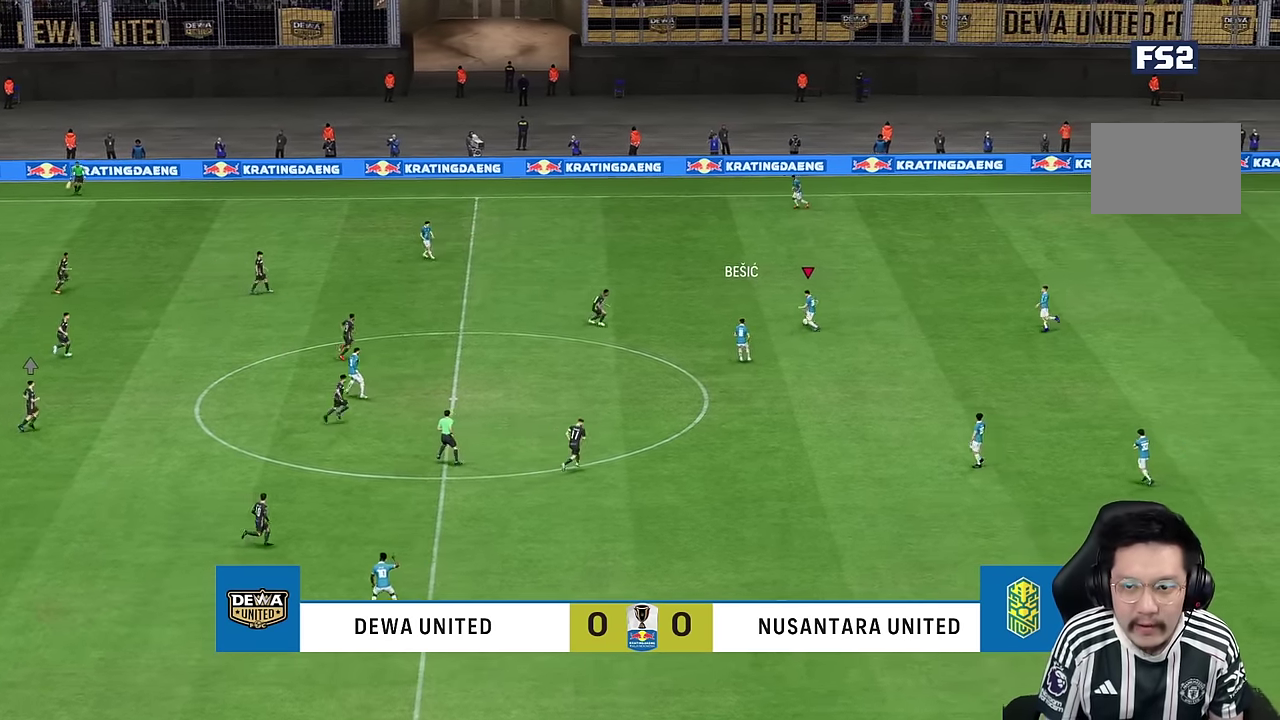
{"buttons": [], "left_stick": "up", "right_stick": "center", "events": []}
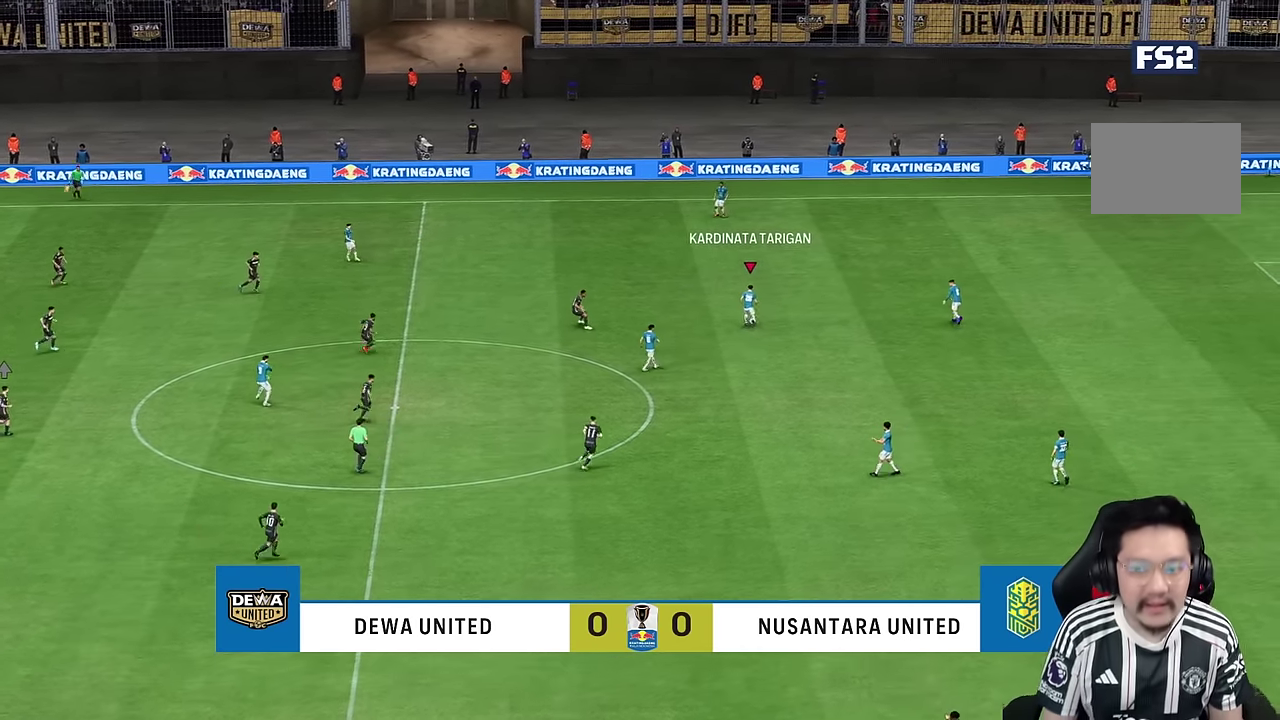
{"buttons": [], "left_stick": "down-left", "right_stick": "center", "events": [[83, "left_stick", "center"], [433, "left_stick", "down-left"]]}
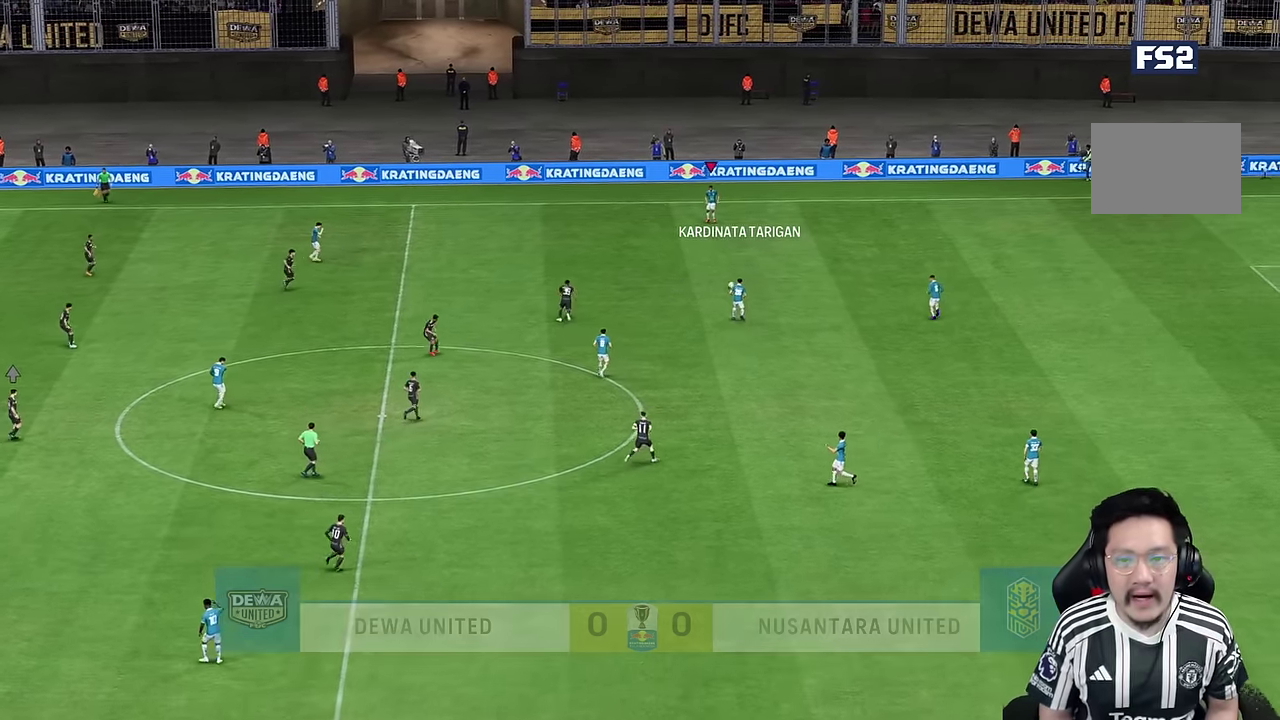
{"buttons": [], "left_stick": "down-left", "right_stick": "center", "events": []}
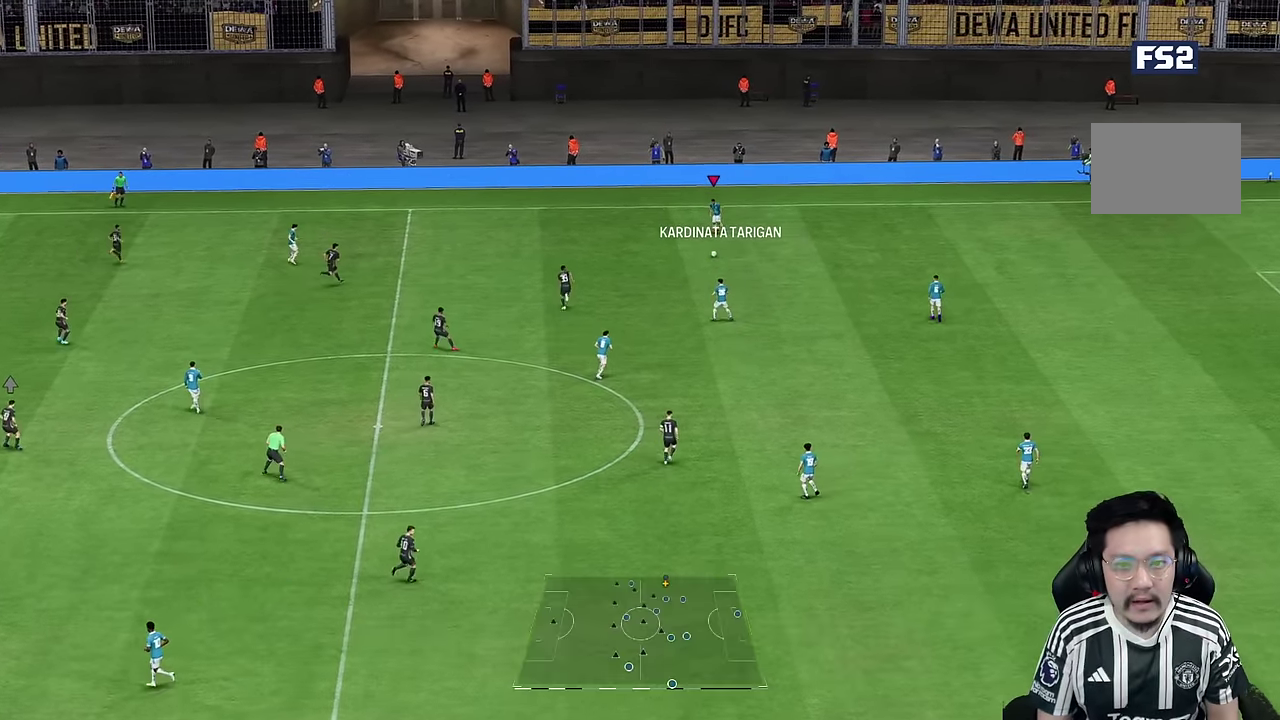
{"buttons": [], "left_stick": "down-left", "right_stick": "center", "events": []}
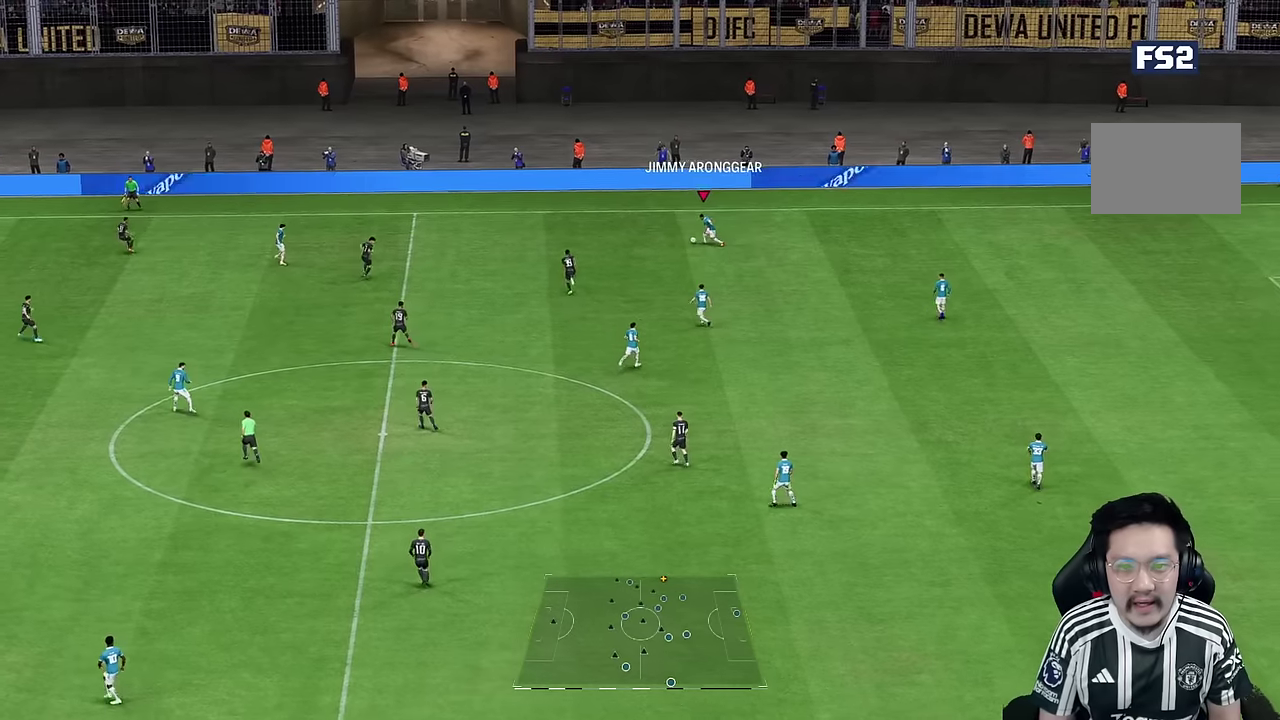
{"buttons": [], "left_stick": "down", "right_stick": "center", "events": [[17, "left_stick", "down"], [50, "R2", "down"], [250, "R2", "up"]]}
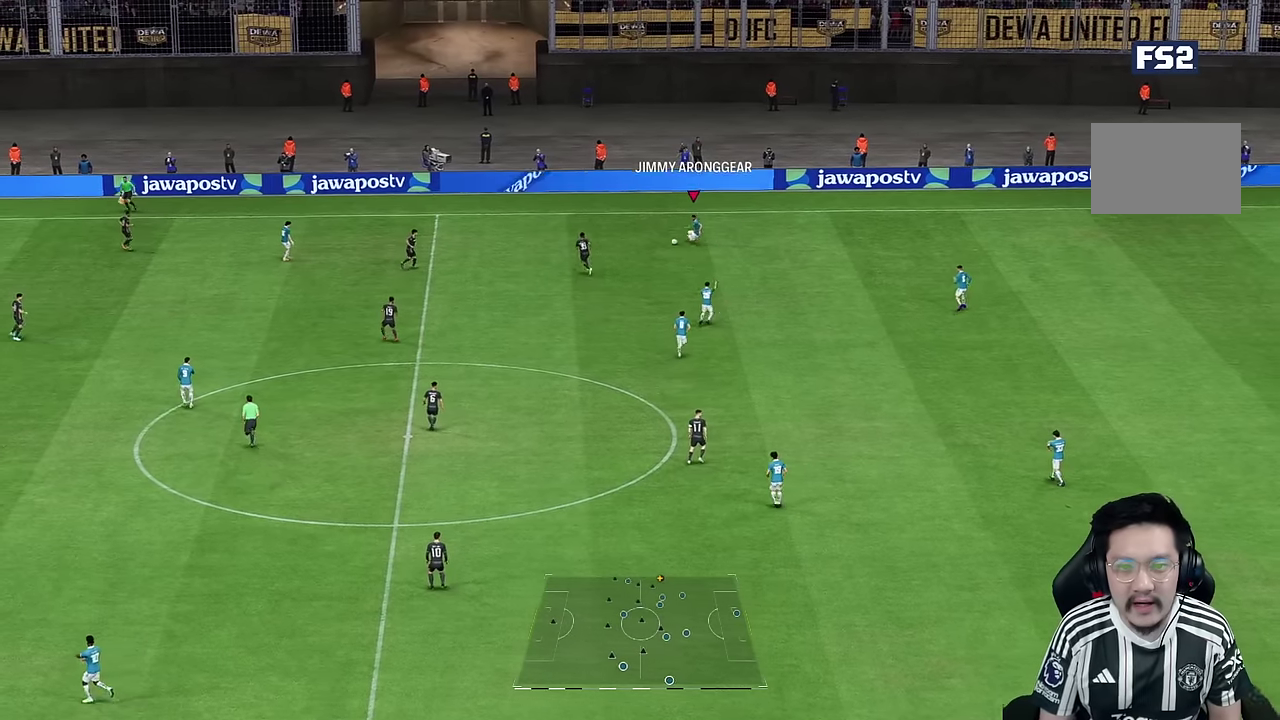
{"buttons": [], "left_stick": "center", "right_stick": "center", "events": [[417, "left_stick", "center"]]}
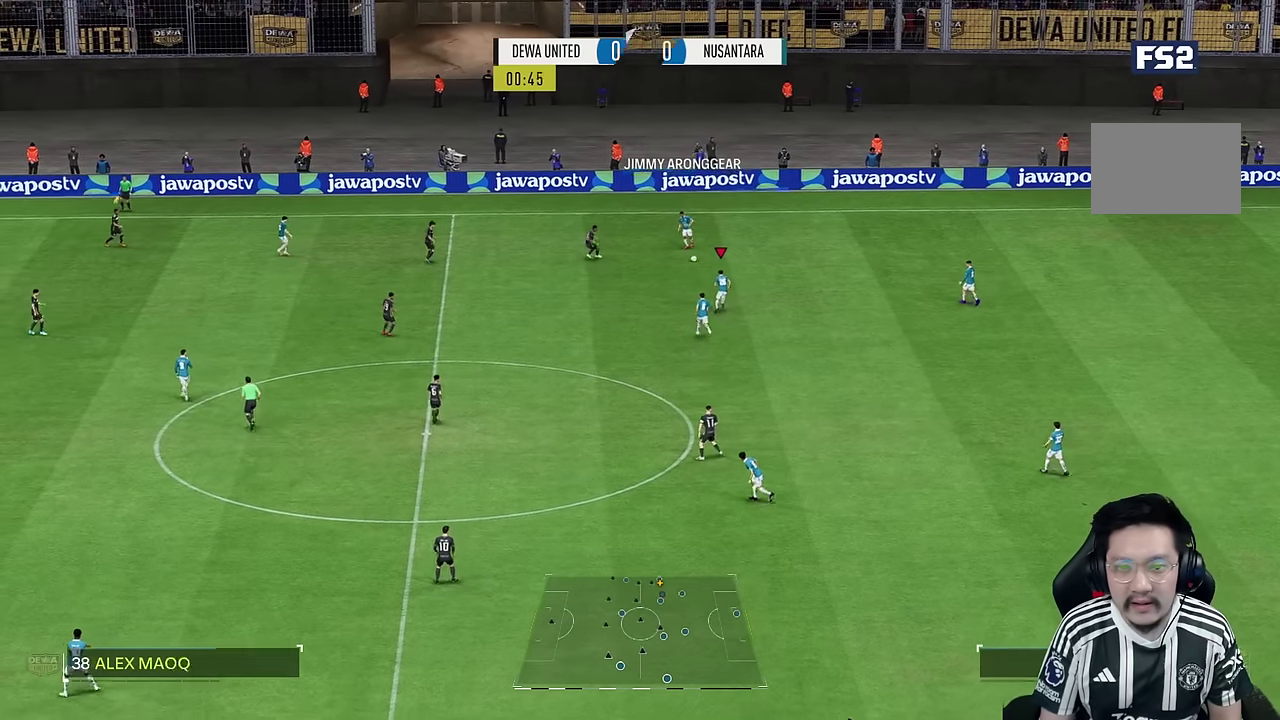
{"buttons": [], "left_stick": "center", "right_stick": "center", "events": []}
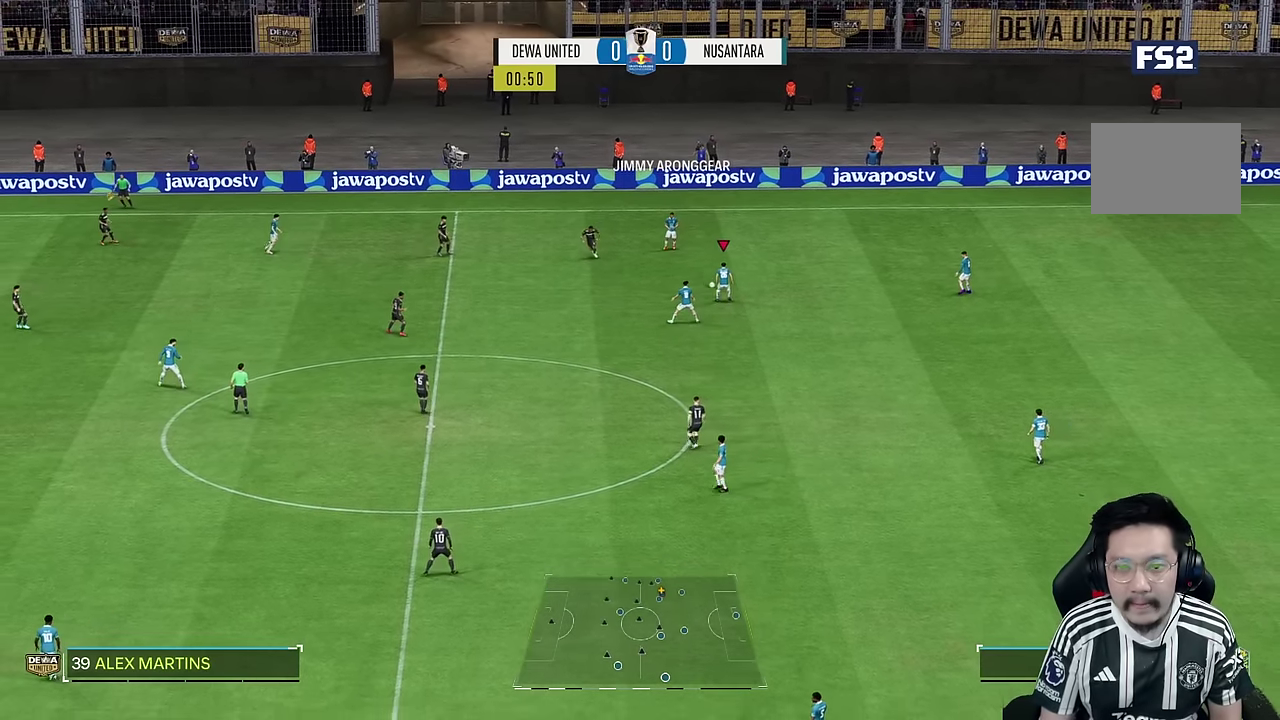
{"buttons": [], "left_stick": "center", "right_stick": "center", "events": [[100, "left_stick", "down-right"], [350, "left_stick", "center"]]}
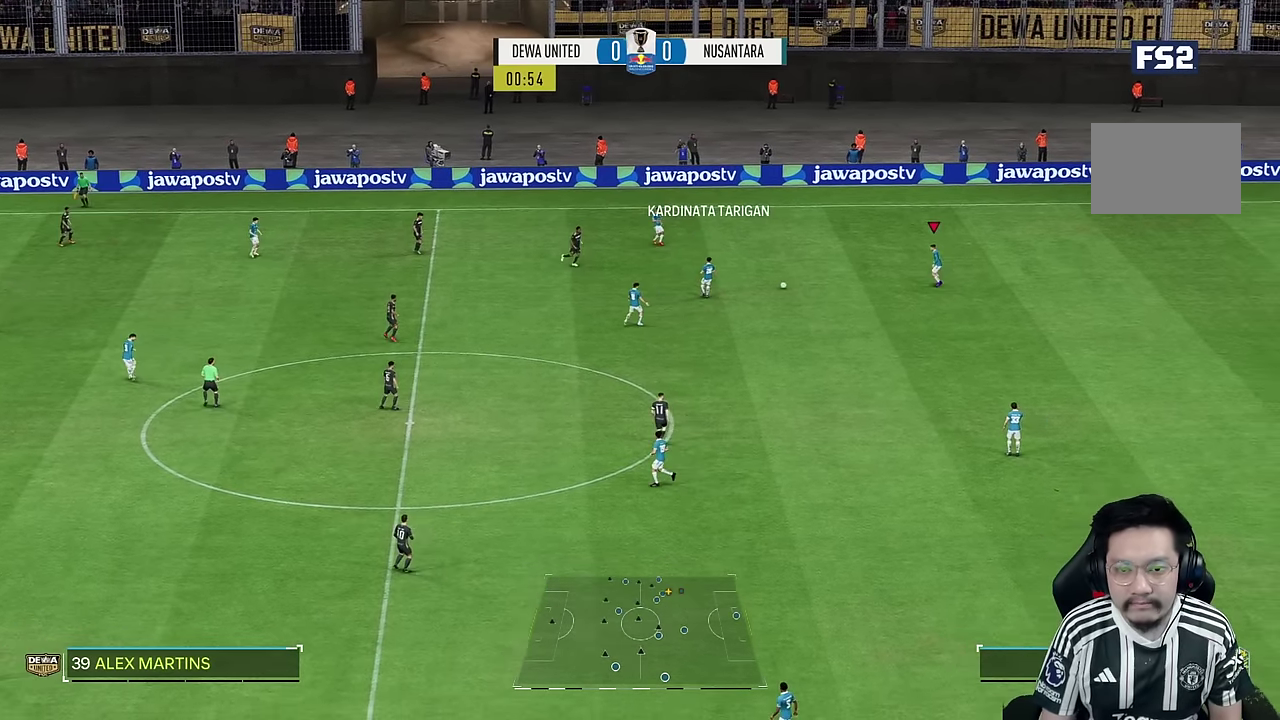
{"buttons": [], "left_stick": "center", "right_stick": "center", "events": []}
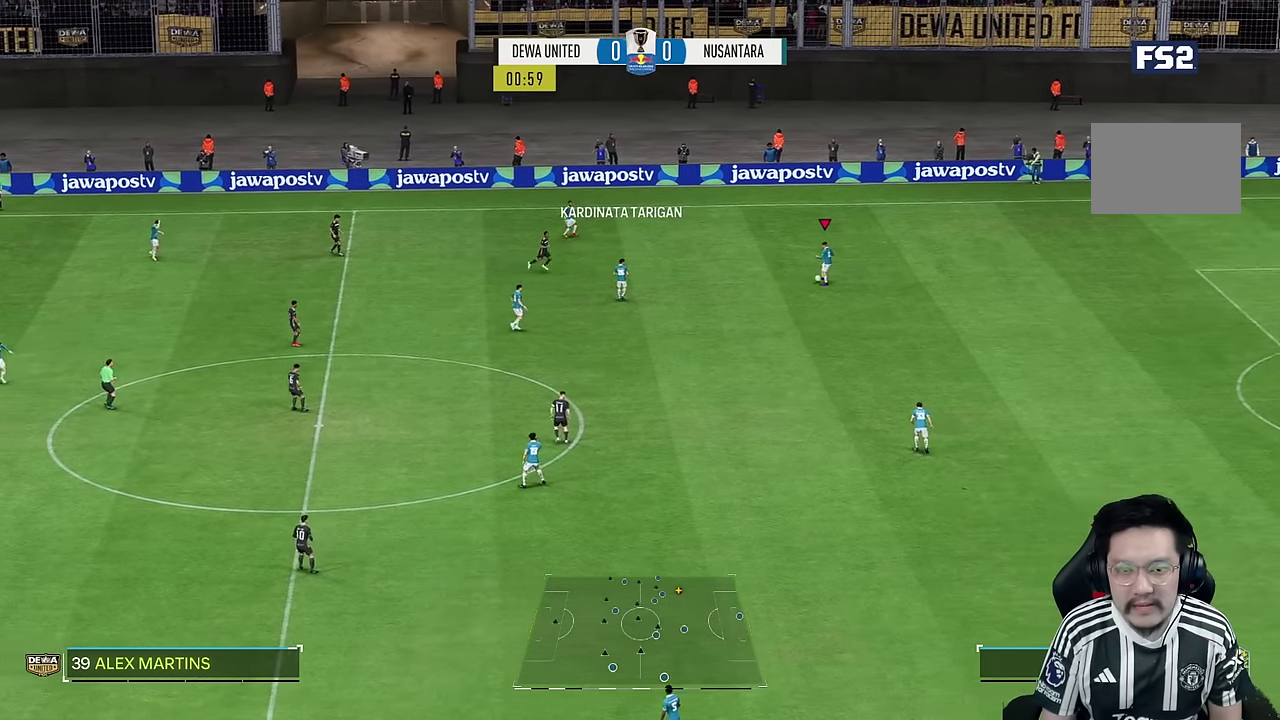
{"buttons": [], "left_stick": "center", "right_stick": "center", "events": []}
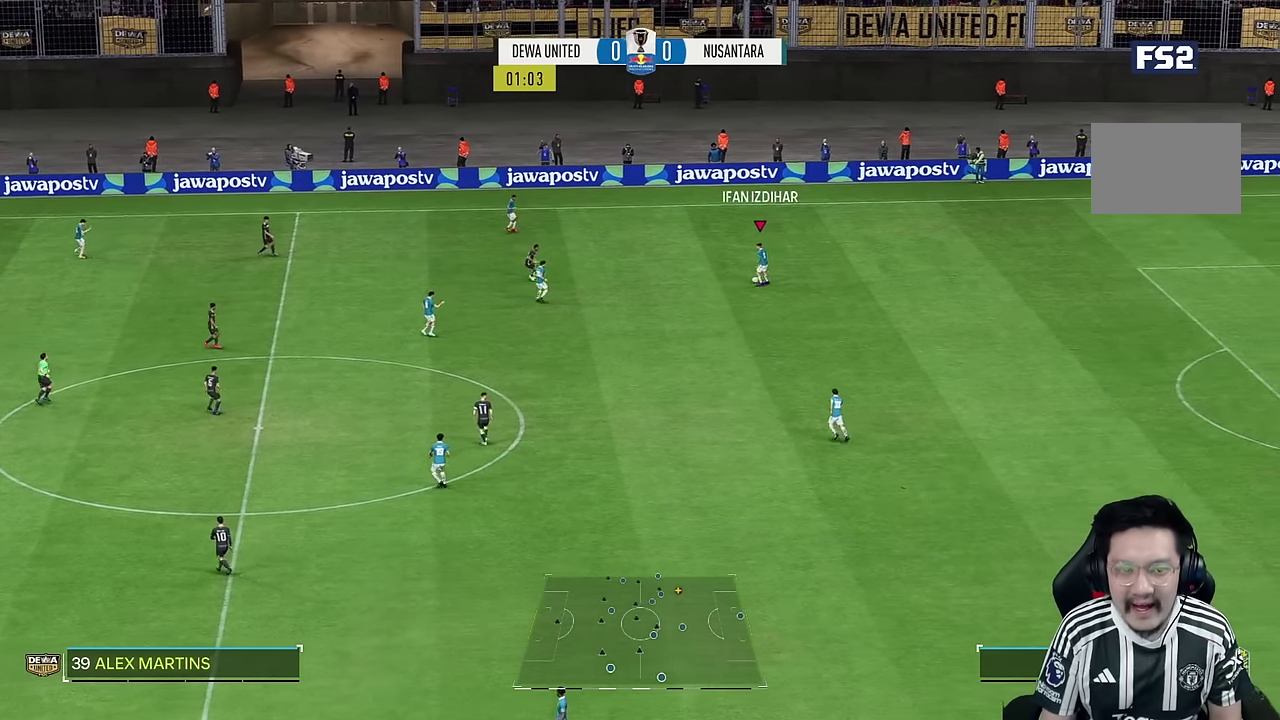
{"buttons": [], "left_stick": "left", "right_stick": "center", "events": [[50, "left_stick", "left"], [267, "R2", "down"], [467, "R2", "up"]]}
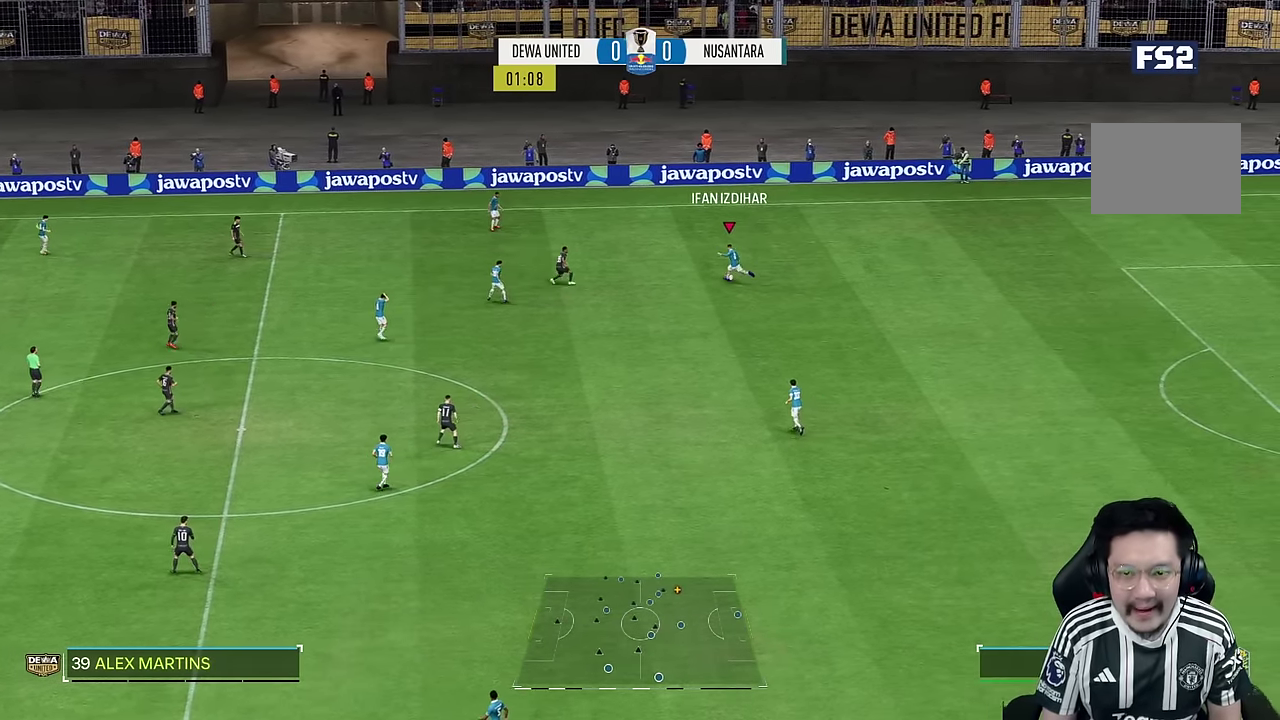
{"buttons": [], "left_stick": "center", "right_stick": "center", "events": [[234, "left_stick", "center"]]}
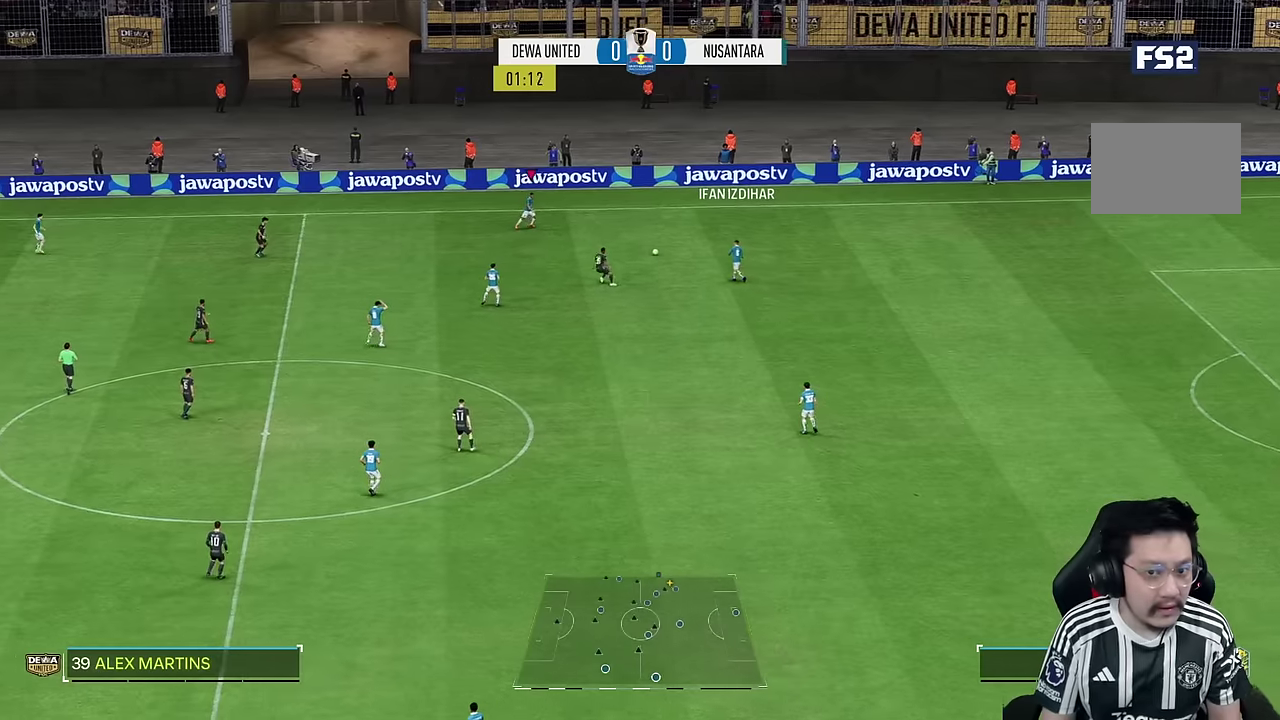
{"buttons": [], "left_stick": "down-left", "right_stick": "center", "events": [[50, "left_stick", "down-left"], [433, "right_stick", "left"], [500, "right_stick", "center"]]}
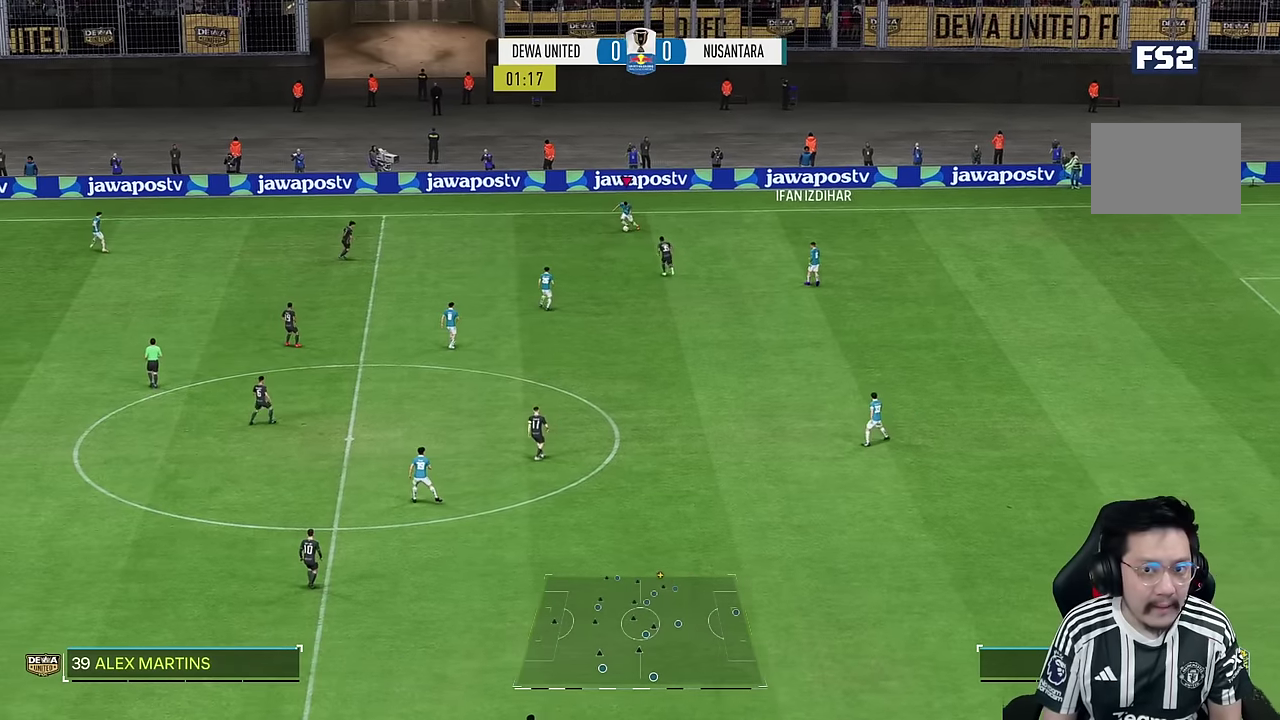
{"buttons": [], "left_stick": "right", "right_stick": "center", "events": [[250, "R2", "down"], [366, "left_stick", "down-right"], [433, "left_stick", "right"], [450, "R2", "up"]]}
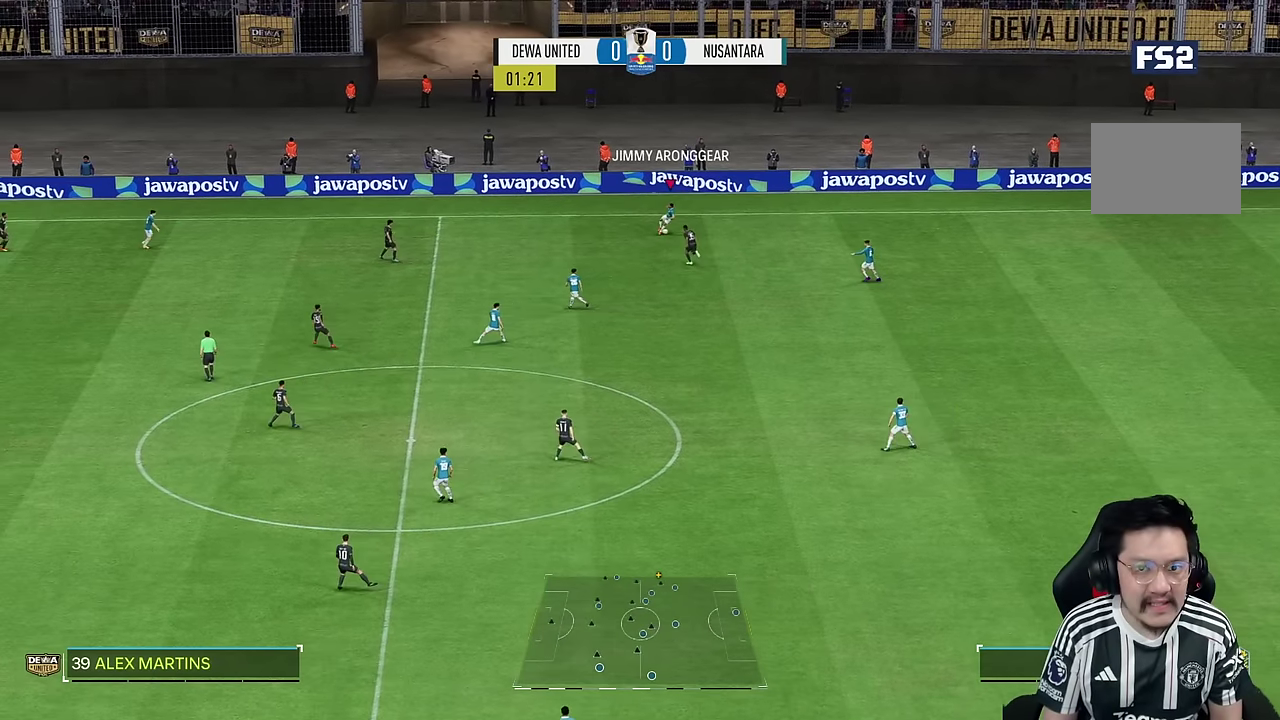
{"buttons": [], "left_stick": "down-right", "right_stick": "center", "events": [[50, "left_stick", "down-right"]]}
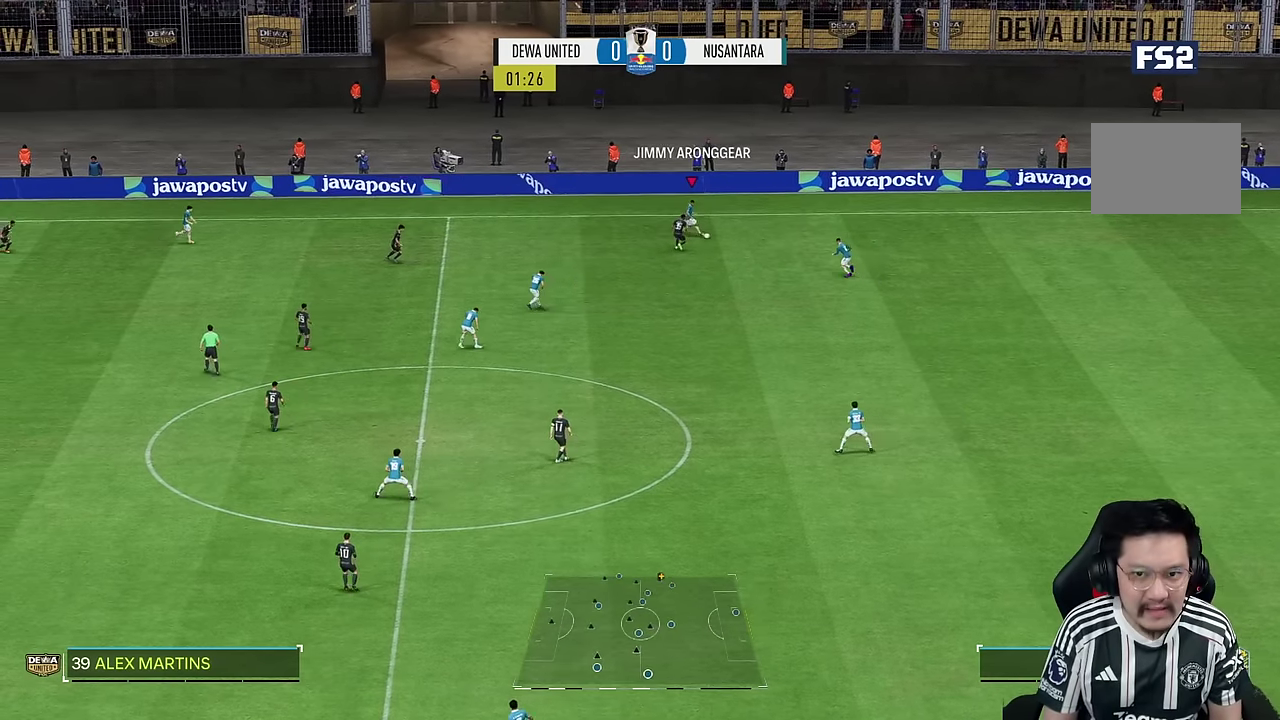
{"buttons": [], "left_stick": "down", "right_stick": "center", "events": [[50, "left_stick", "center"], [400, "left_stick", "down"]]}
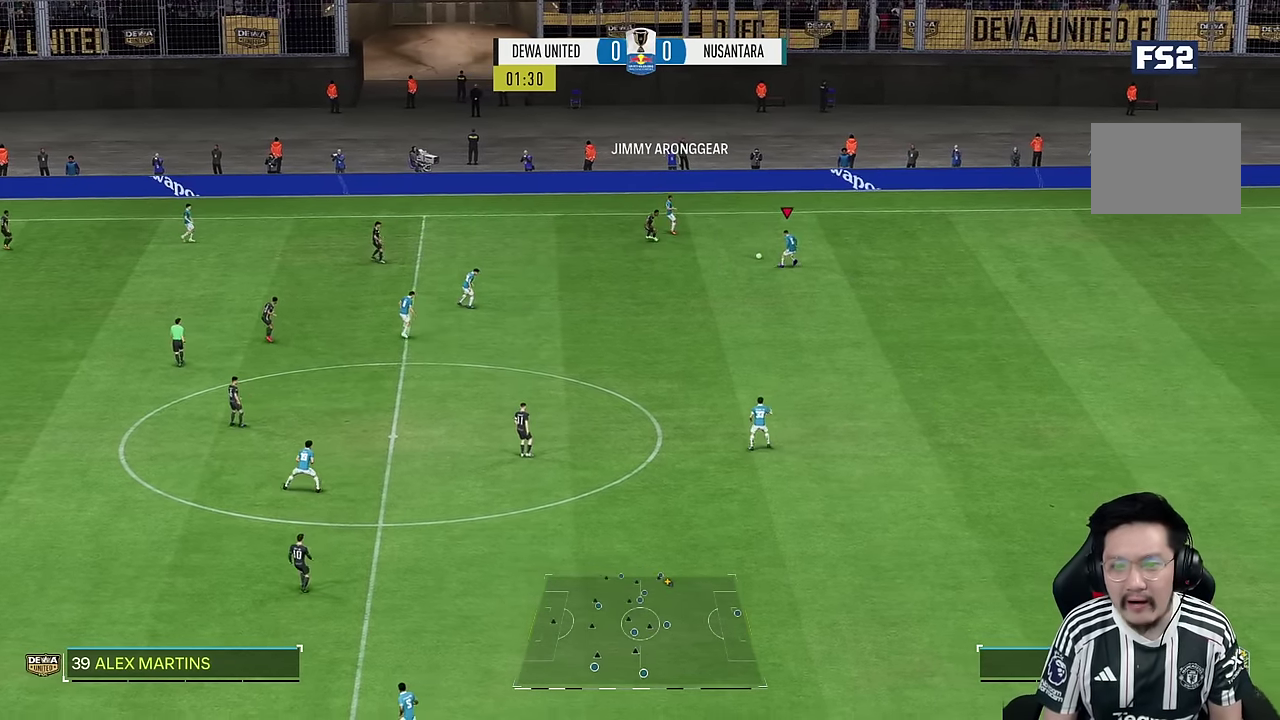
{"buttons": ["R2"], "left_stick": "down", "right_stick": "center", "events": [[383, "R2", "down"]]}